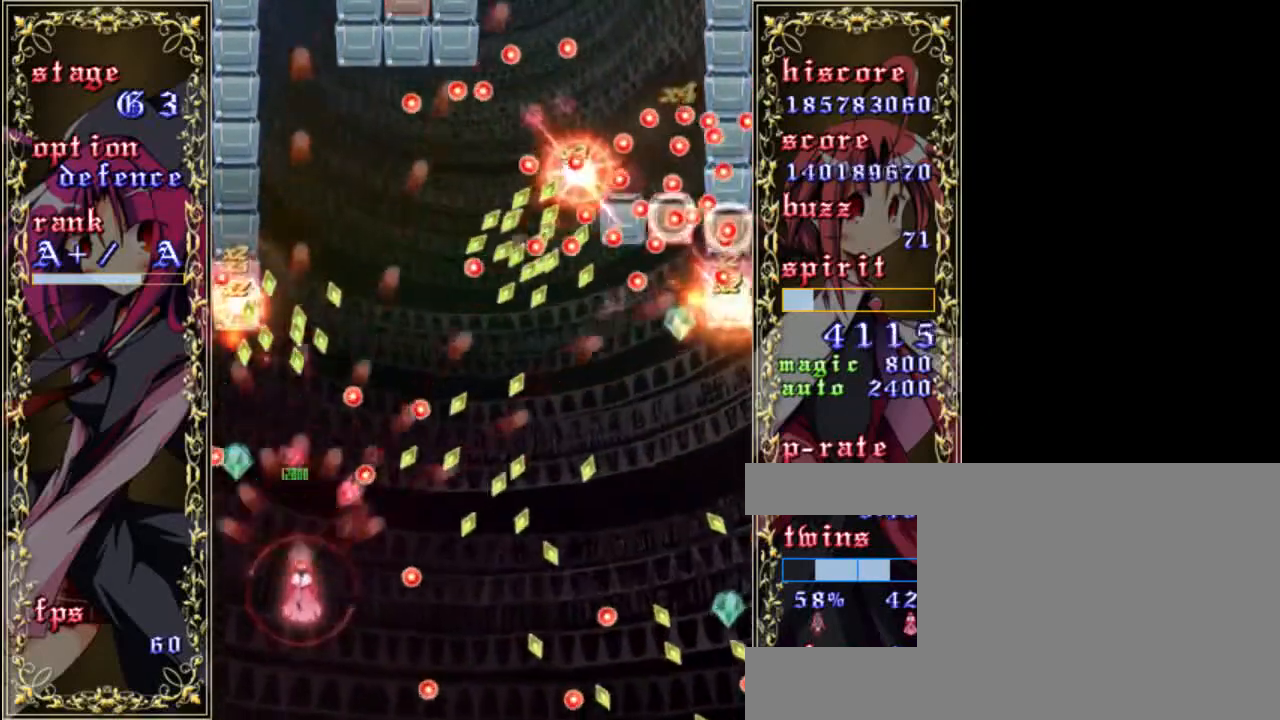
Gameplay with keyboard; each line is a JSON object with the keys held at the frame after it. "events" lists presses ("down") and releases ("up") of "a", "c", "d", "down", "left", "right", "s", "shift", "up", "x" and "z" between this image and that frame as [ms after this image, input, new state], when the widget could be followed in between. No other keys are recorded. Mouse input is not recorded.
{"keys": ["z"], "events": [[200, "left", "down"], [300, "left", "up"]]}
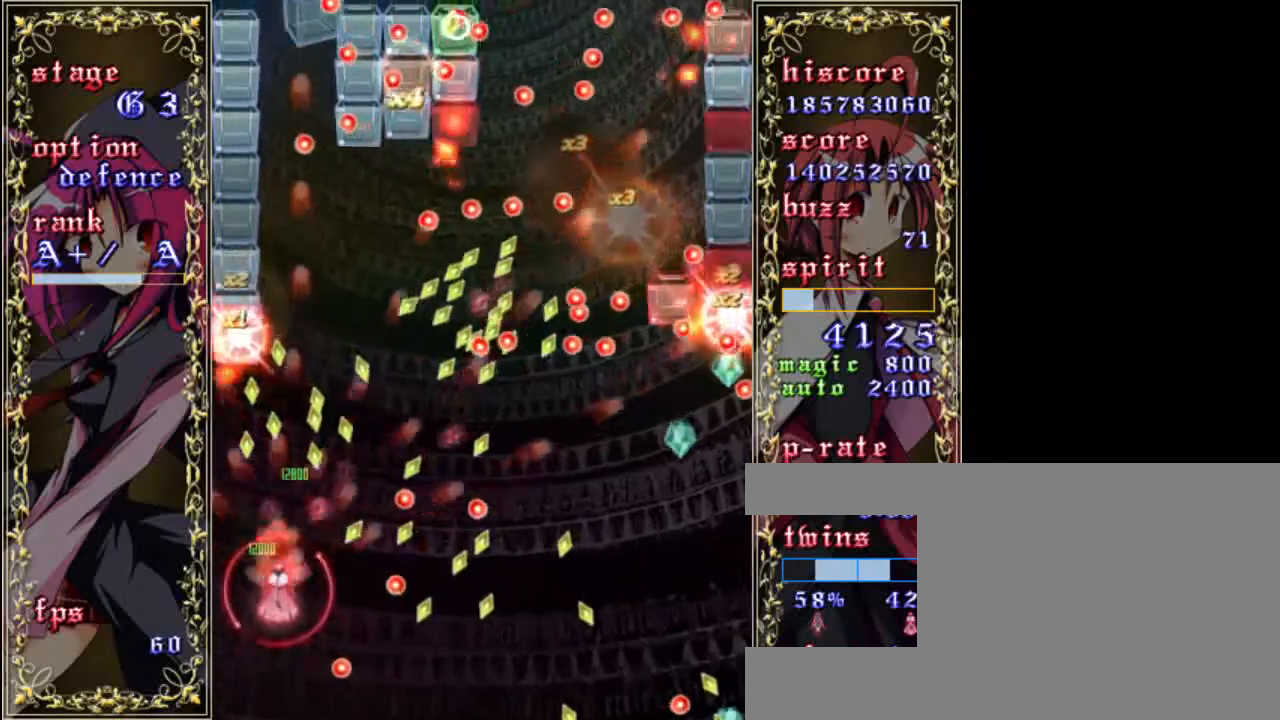
{"keys": ["up", "z"], "events": [[167, "down", "down"], [217, "left", "down"], [317, "down", "up"], [450, "left", "up"], [483, "up", "down"]]}
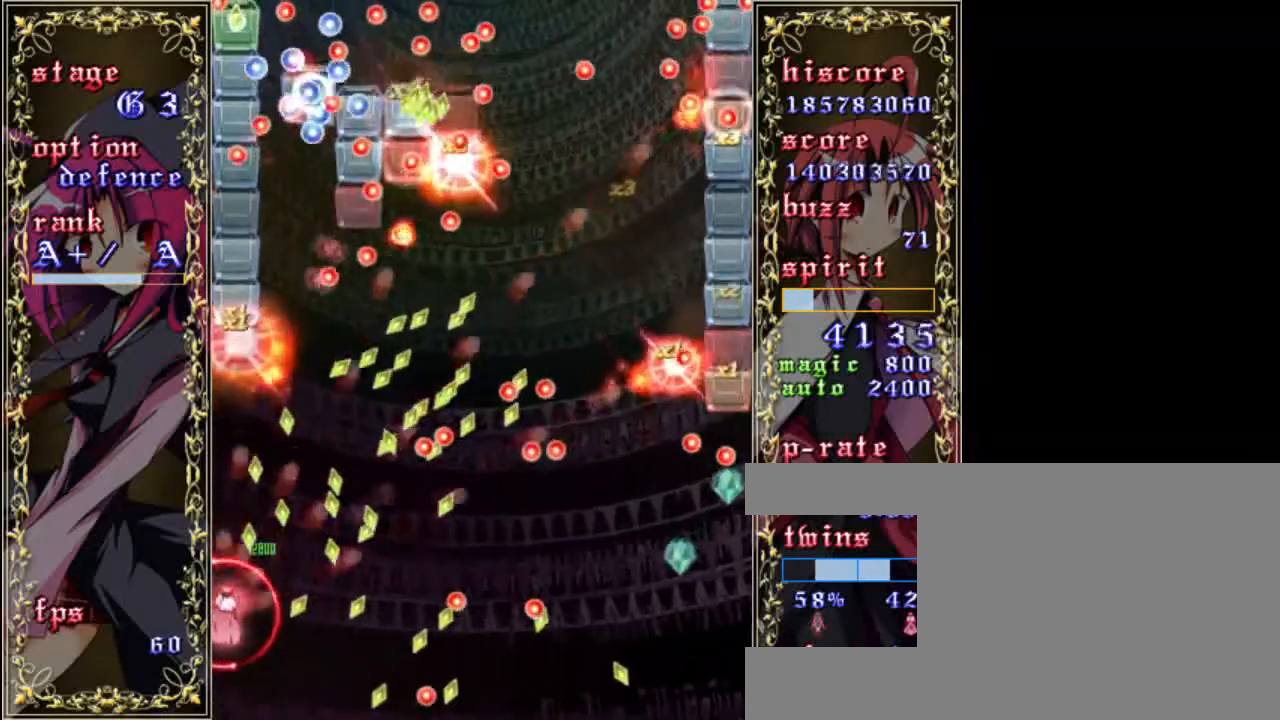
{"keys": ["z"], "events": [[333, "up", "up"]]}
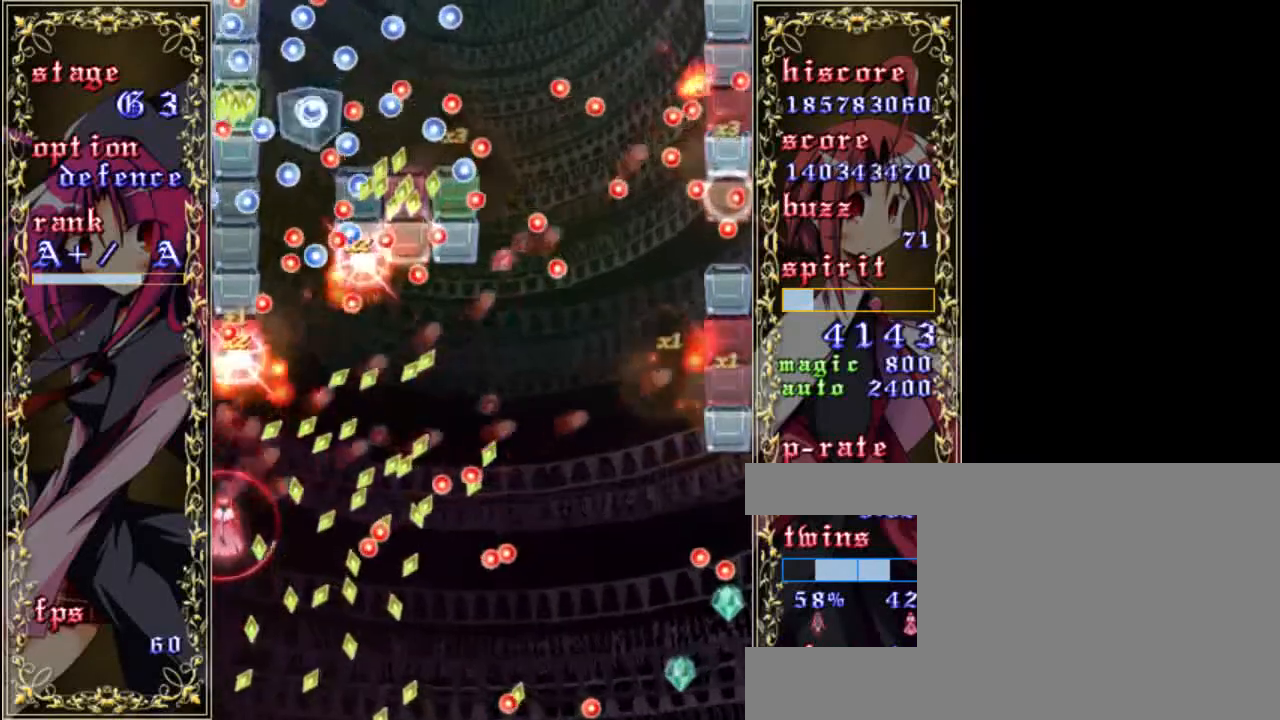
{"keys": ["a", "up", "z"], "events": [[217, "down", "down"], [317, "down", "up"], [417, "a", "down"], [450, "up", "down"]]}
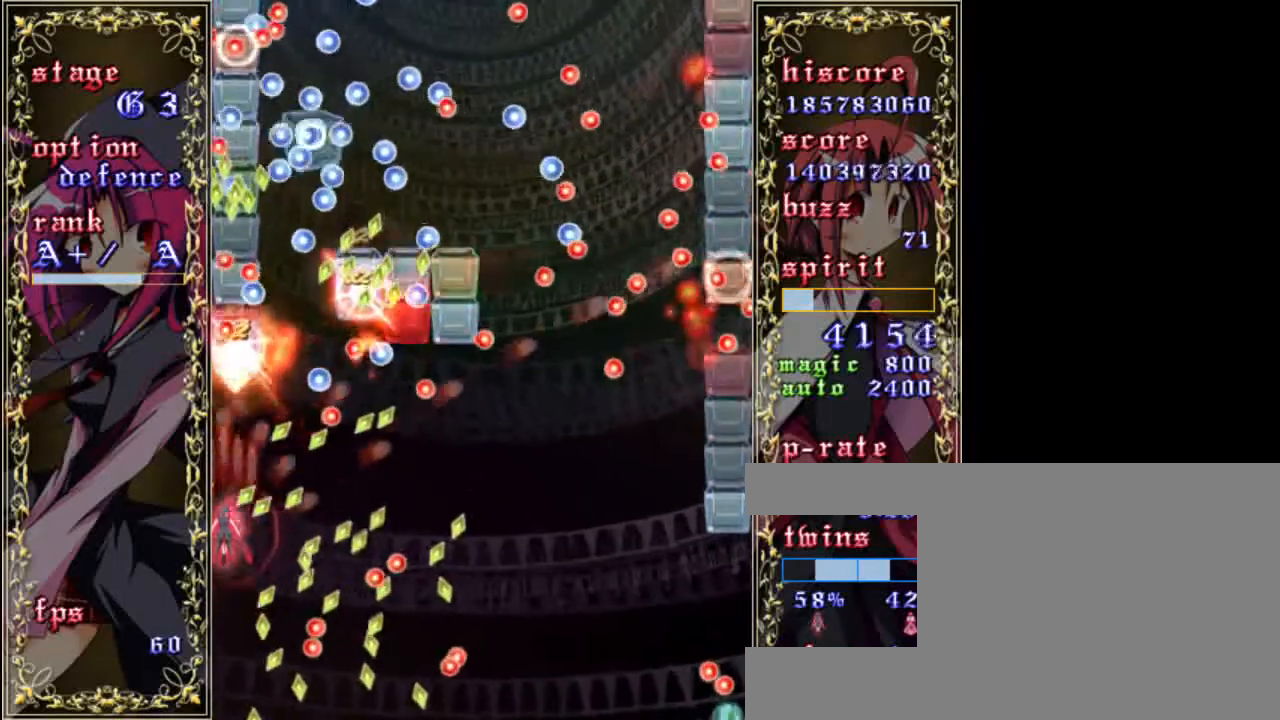
{"keys": ["right", "up", "z"], "events": [[17, "a", "up"], [317, "right", "down"]]}
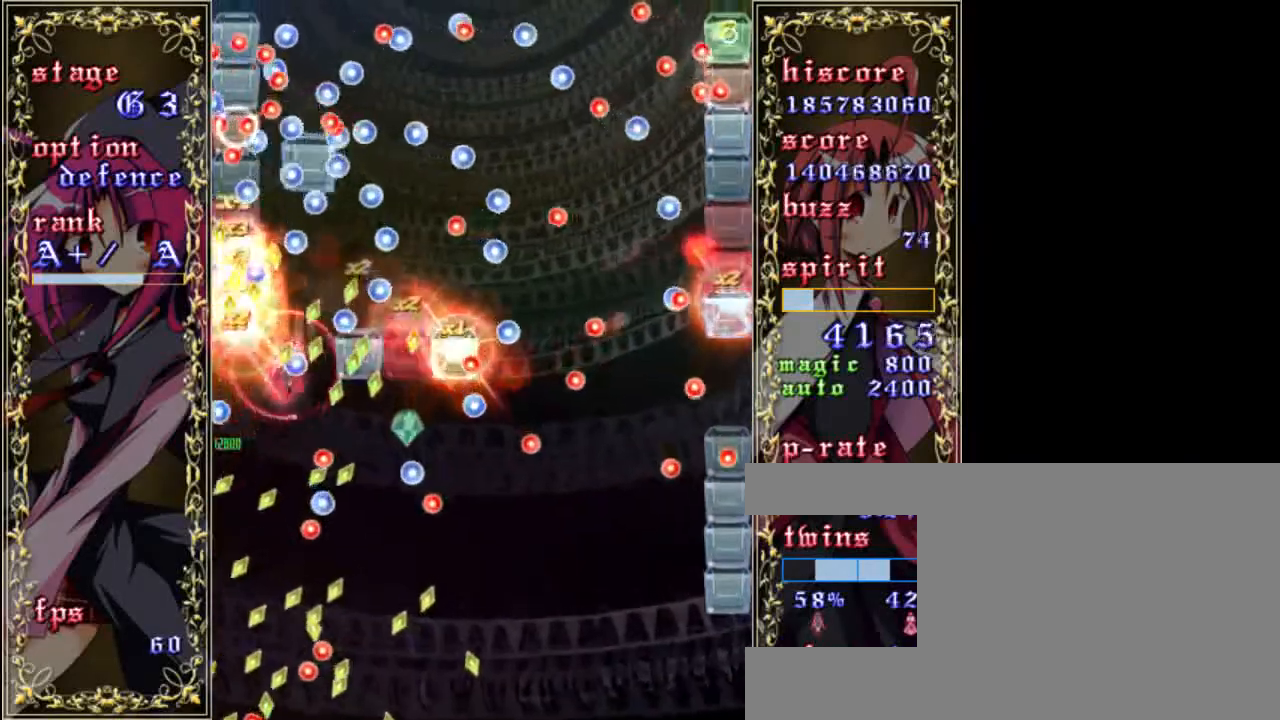
{"keys": ["right", "z"], "events": [[17, "right", "up"], [283, "left", "down"], [317, "left", "up"], [350, "left", "down"], [383, "left", "up"], [450, "up", "up"], [483, "right", "down"]]}
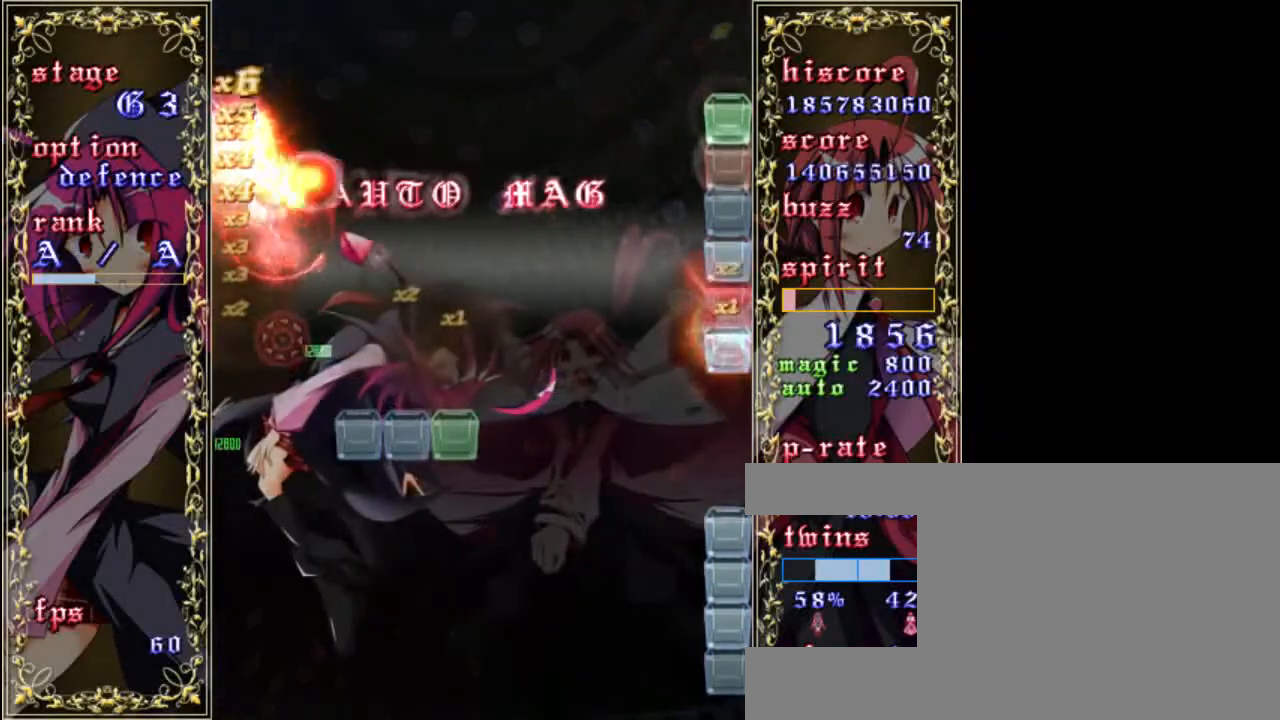
{"keys": ["down", "right", "z"], "events": [[17, "a", "down"], [50, "down", "down"], [117, "a", "up"]]}
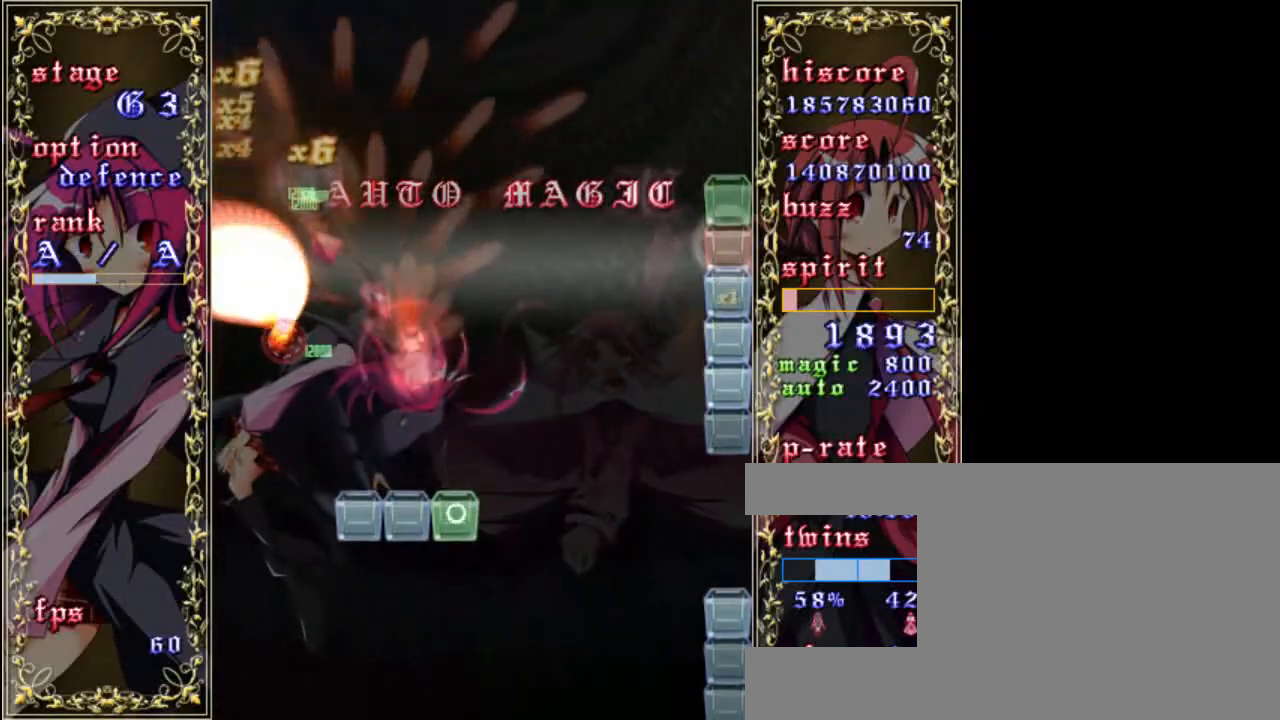
{"keys": ["down", "z"], "events": [[17, "right", "up"]]}
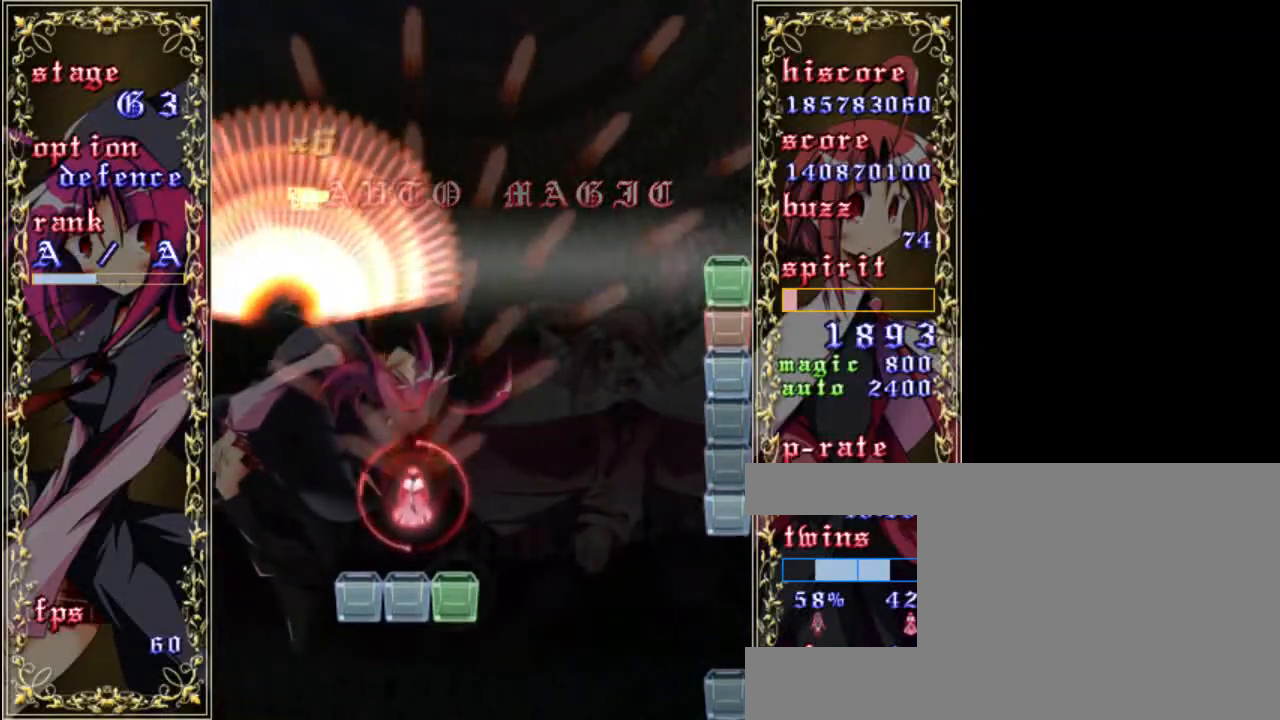
{"keys": ["down", "z"], "events": [[50, "left", "down"], [483, "left", "up"]]}
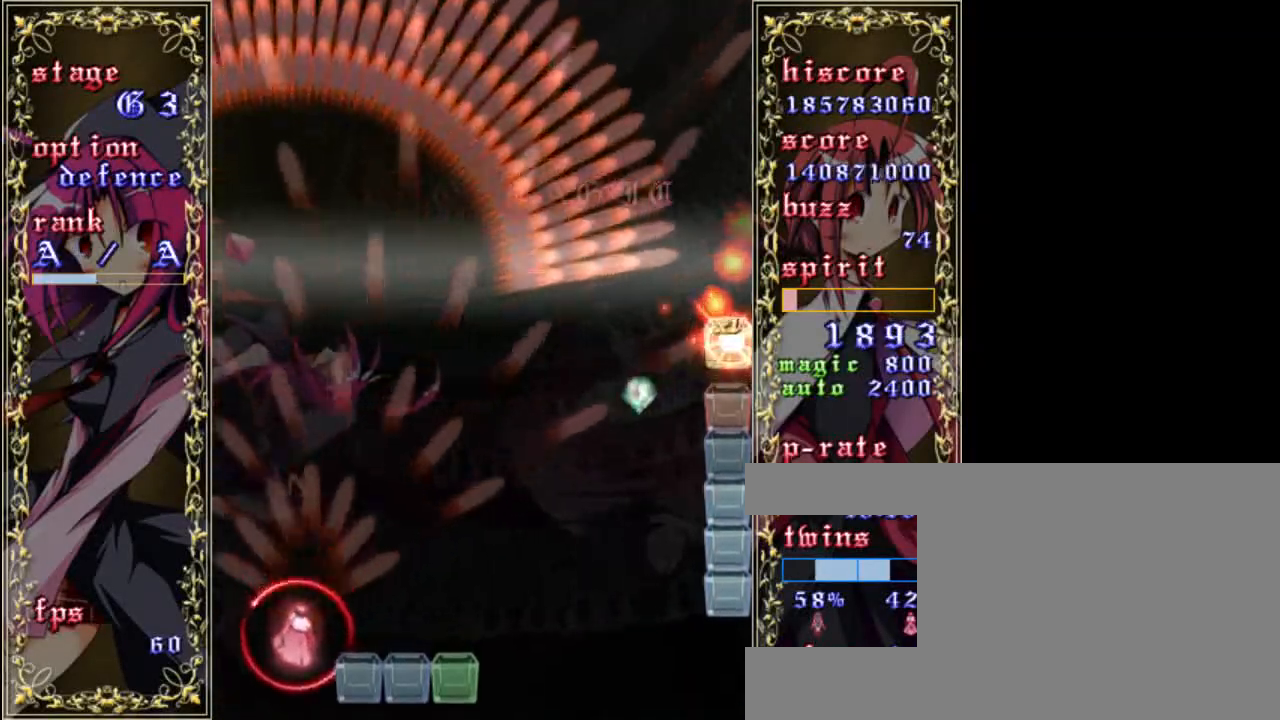
{"keys": ["down", "left", "z"], "events": [[417, "left", "down"]]}
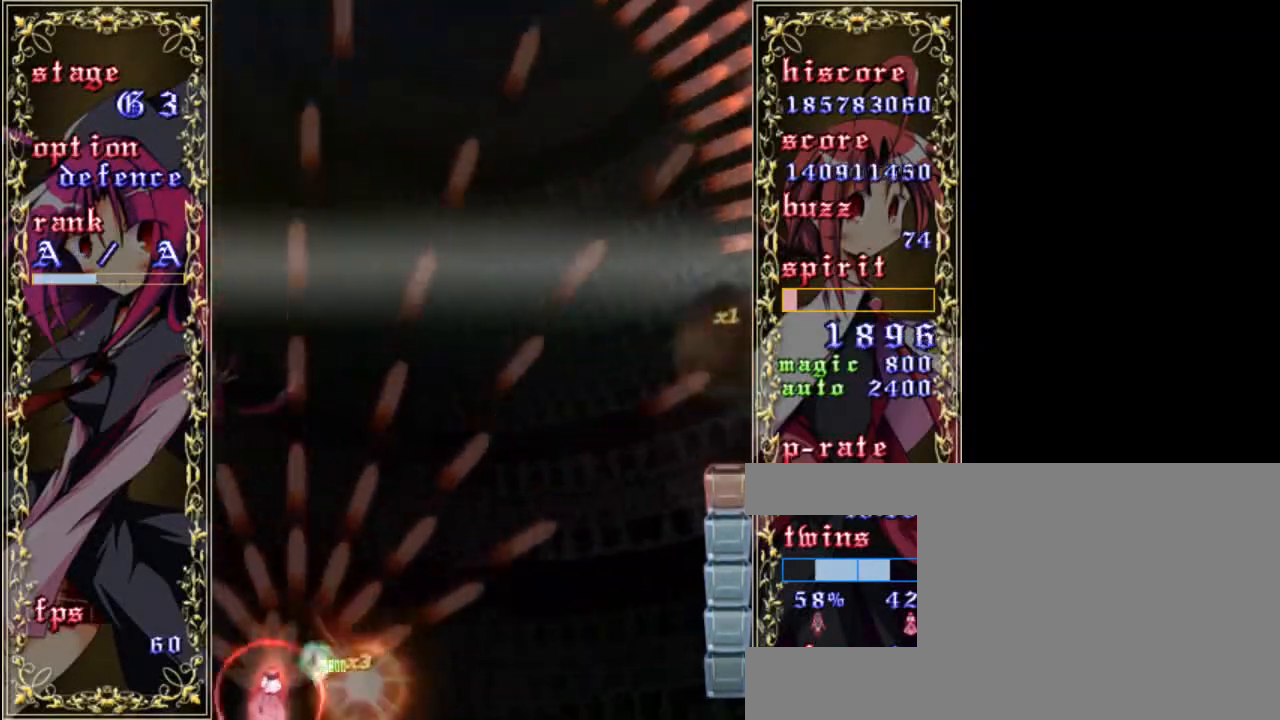
{"keys": ["z"], "events": [[50, "down", "up"], [450, "left", "up"]]}
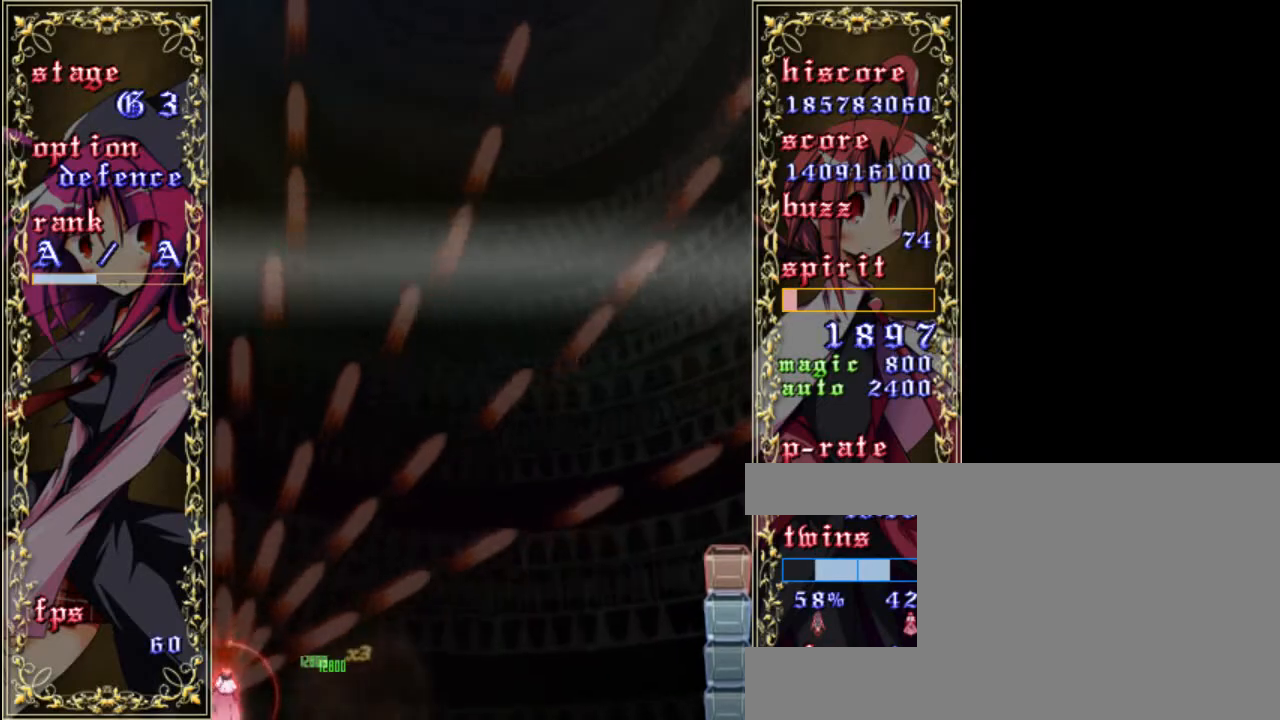
{"keys": ["shift", "z"], "events": [[17, "up", "down"], [283, "up", "up"], [450, "shift", "down"]]}
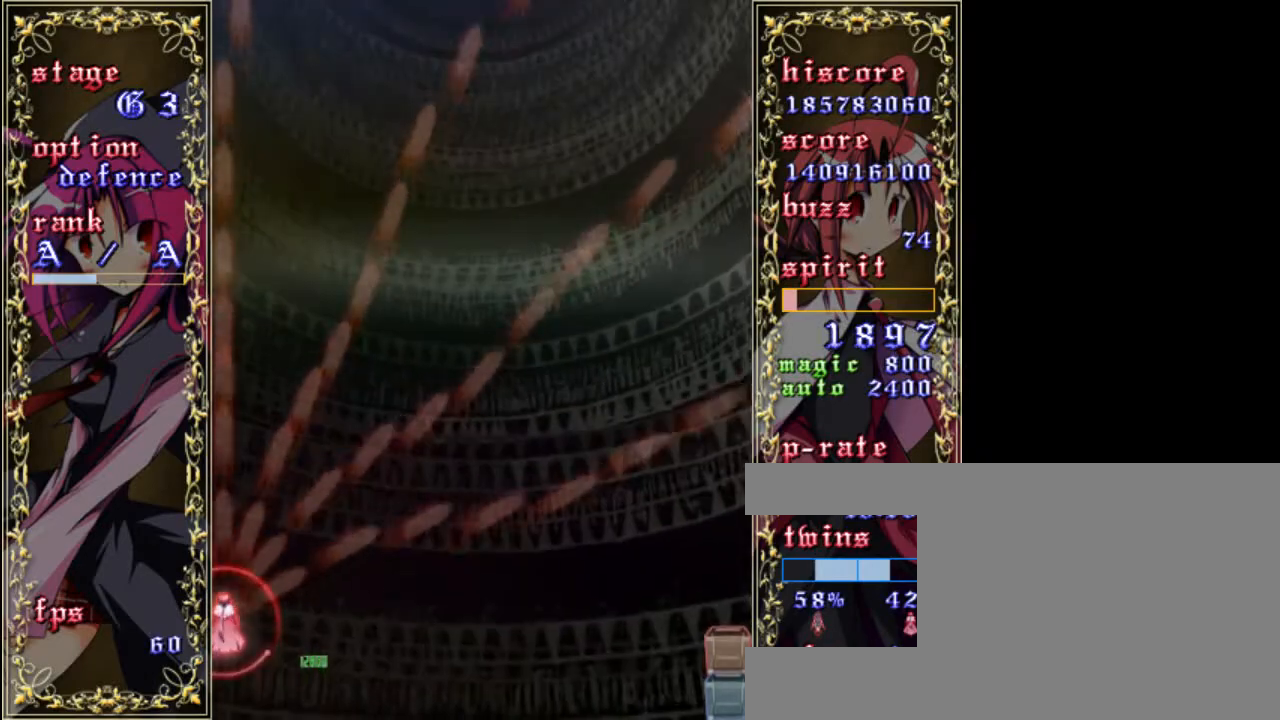
{"keys": ["down", "shift", "z"], "events": [[250, "down", "down"], [283, "left", "down"], [383, "left", "up"]]}
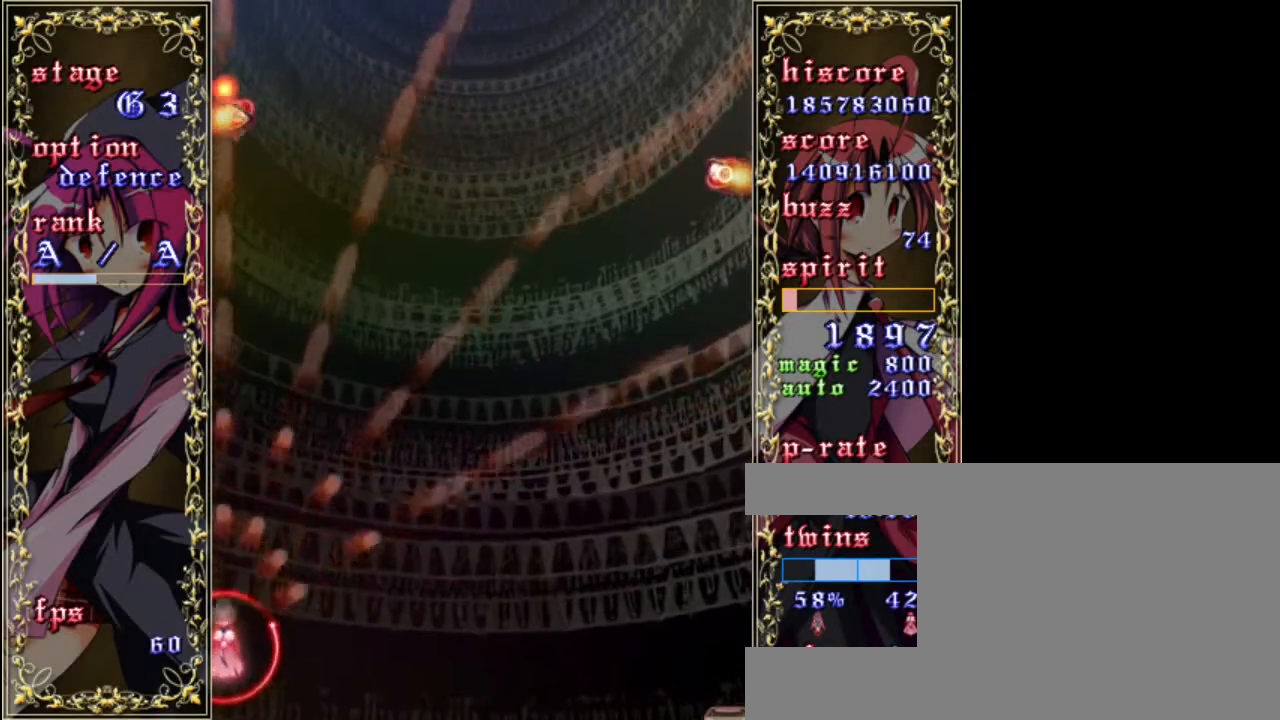
{"keys": ["down", "z"], "events": [[350, "shift", "up"]]}
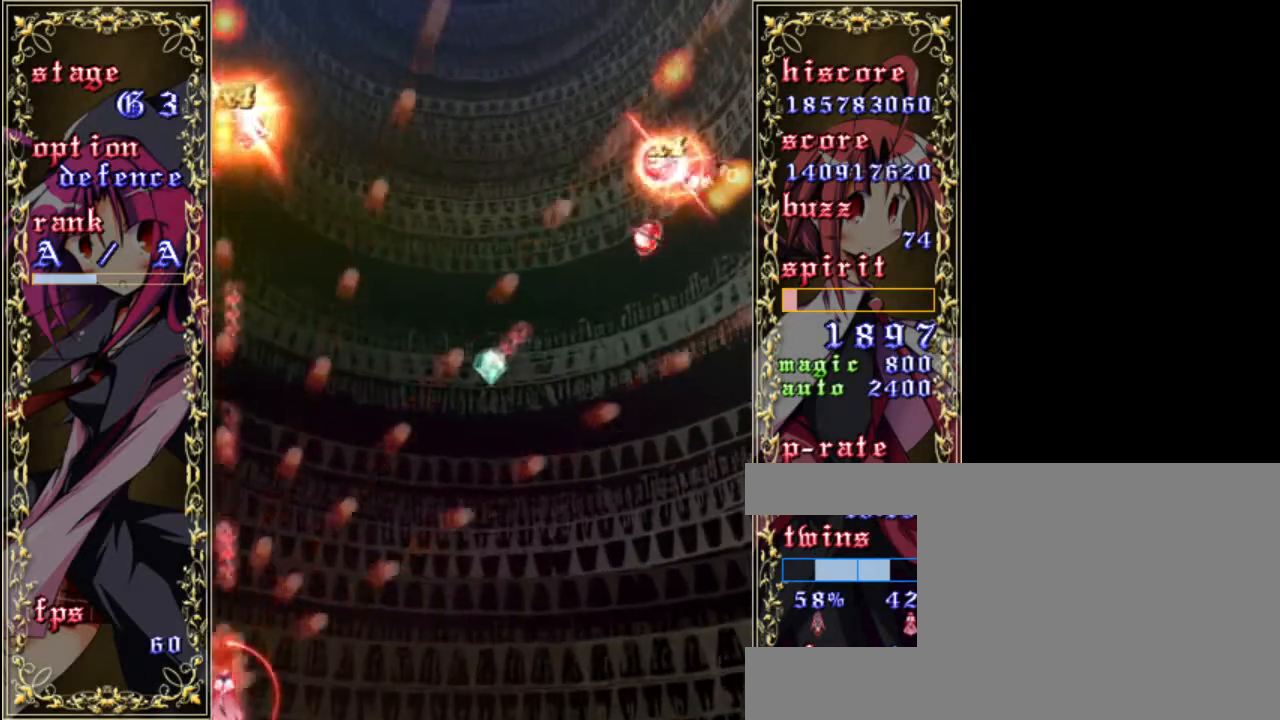
{"keys": ["down", "z"], "events": []}
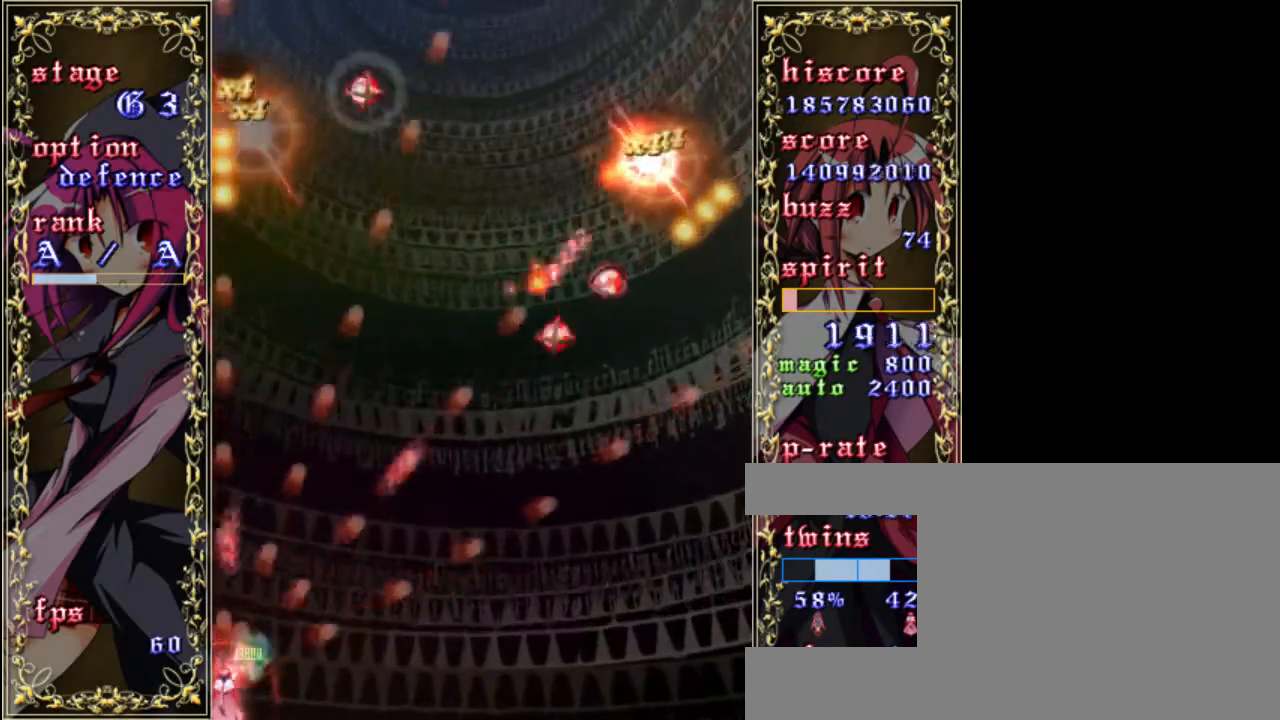
{"keys": ["z"], "events": [[17, "down", "up"], [150, "right", "down"], [250, "right", "up"]]}
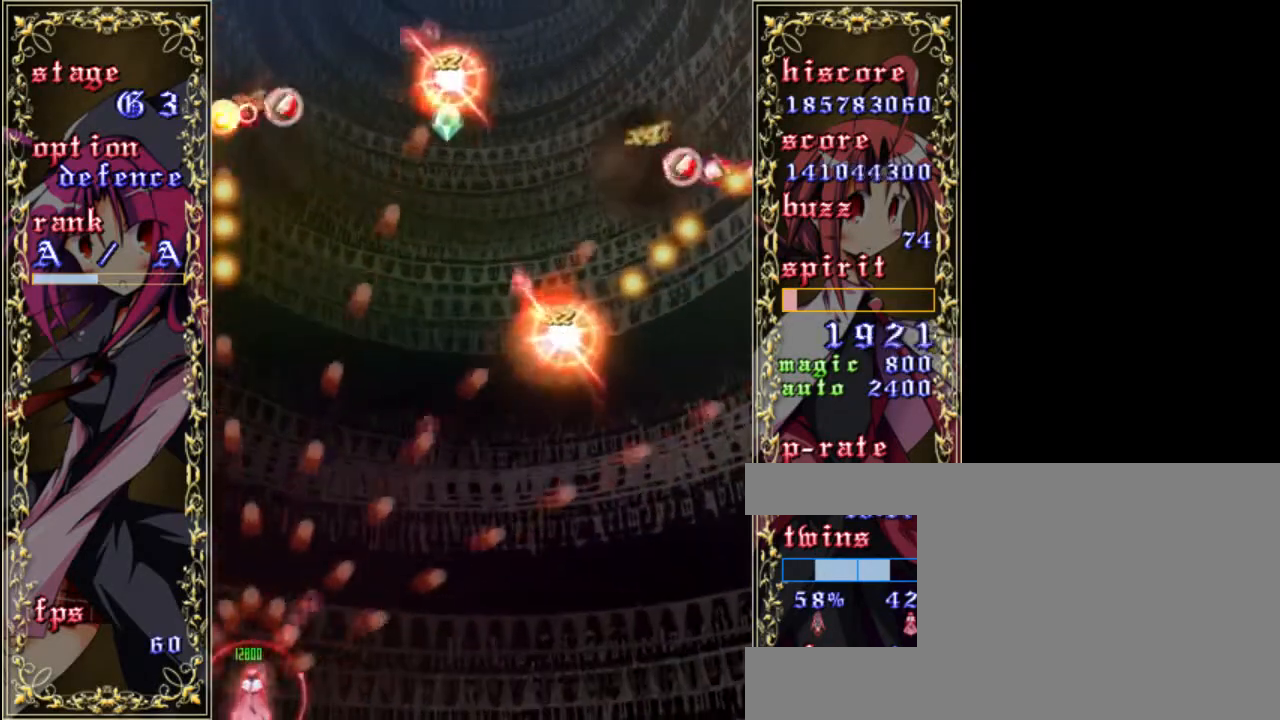
{"keys": ["right", "z"], "events": [[483, "right", "down"]]}
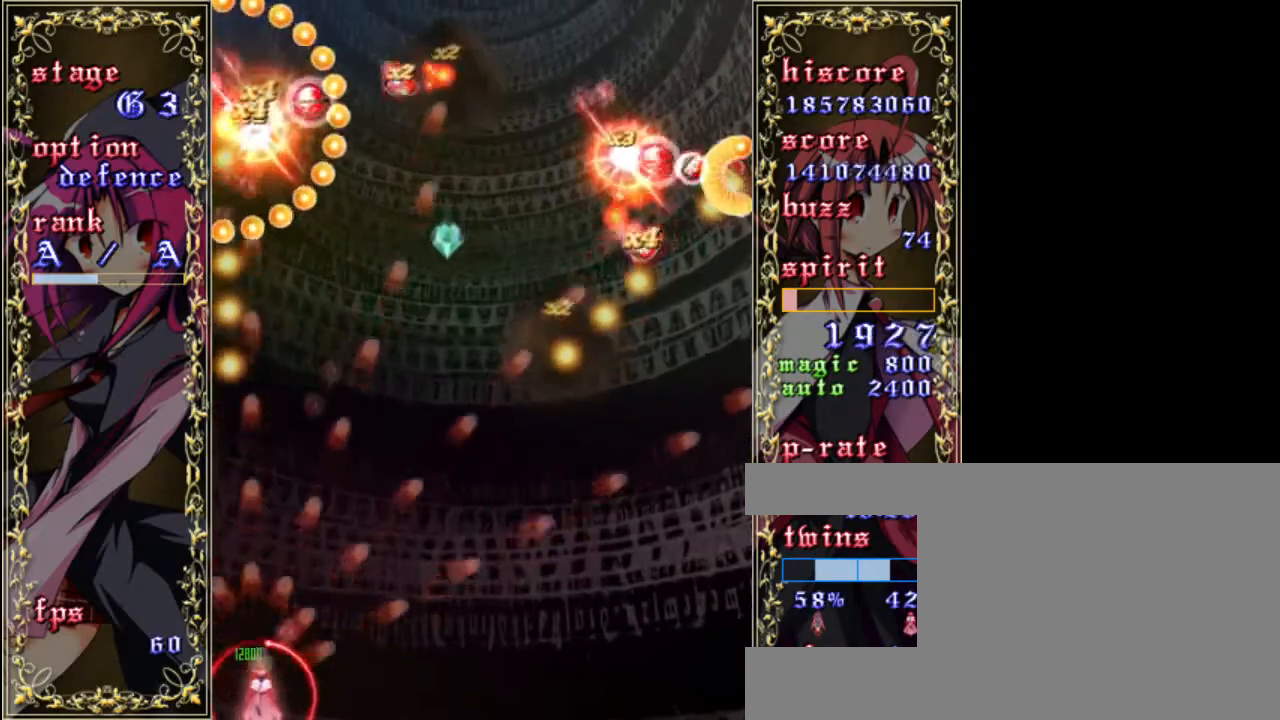
{"keys": ["z"], "events": [[67, "right", "up"], [300, "right", "down"], [333, "right", "up"]]}
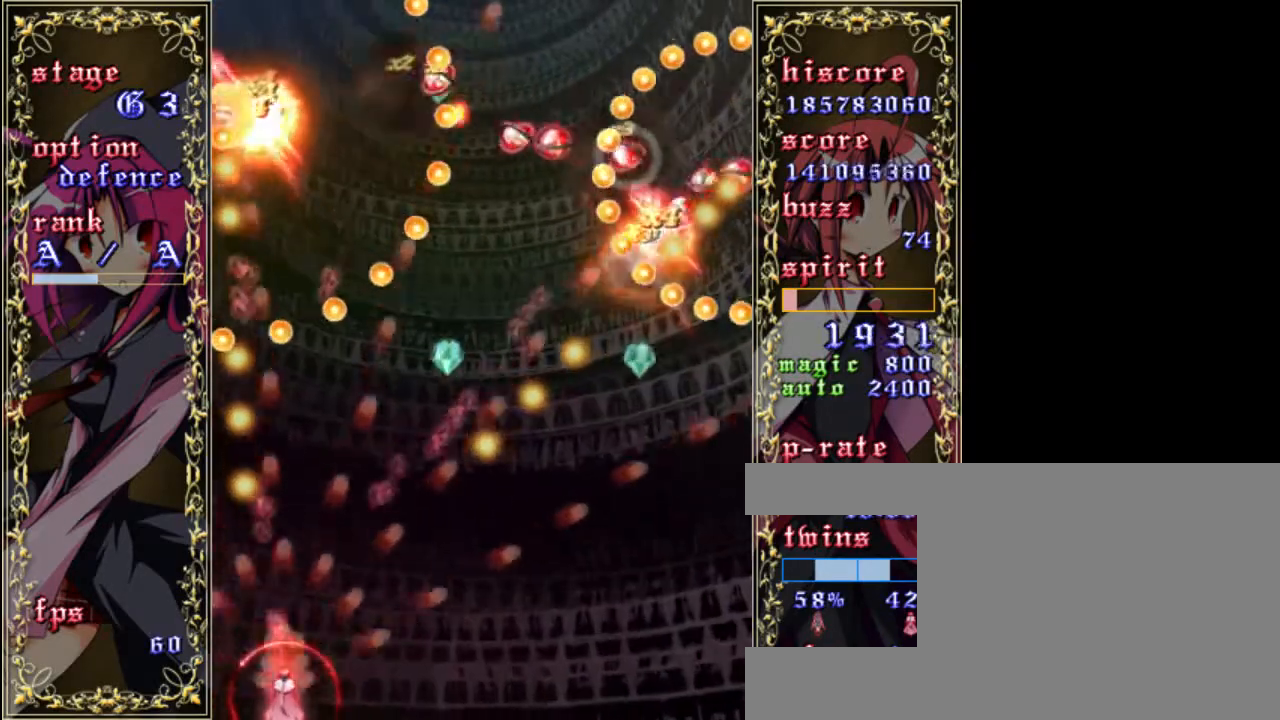
{"keys": ["z"], "events": [[83, "right", "down"], [167, "right", "up"], [300, "right", "down"], [400, "right", "up"]]}
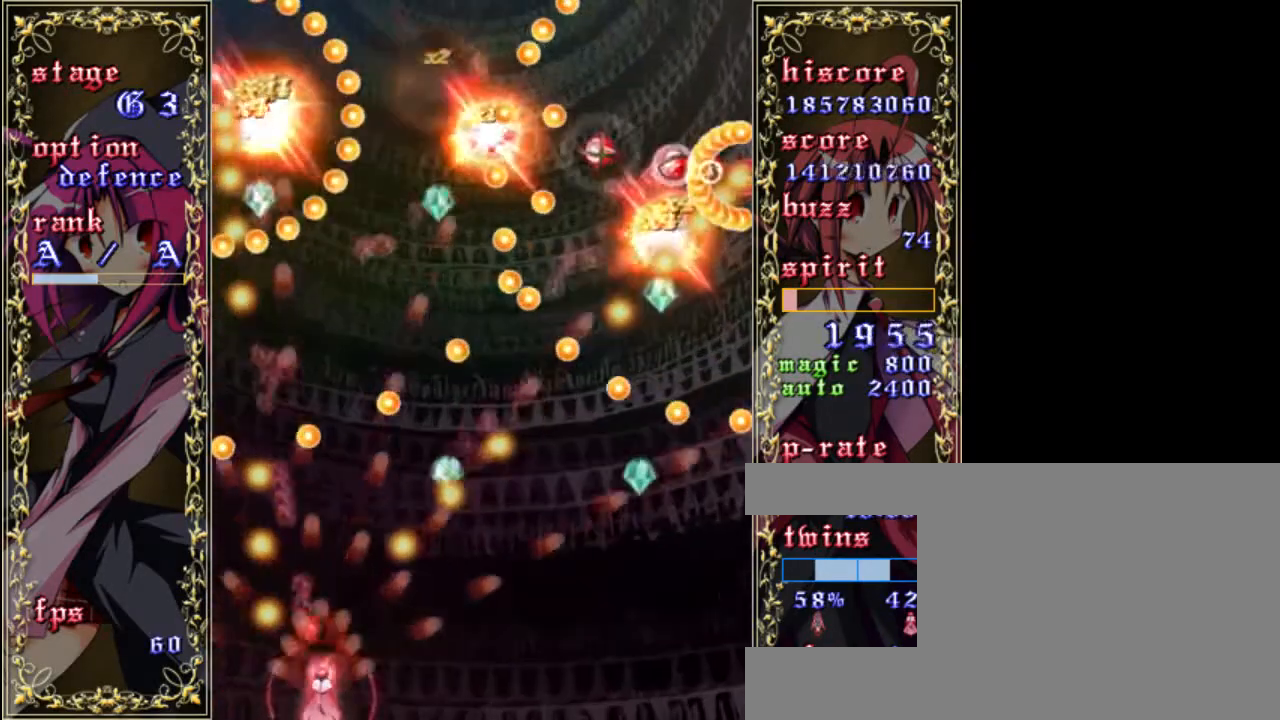
{"keys": ["right", "z"], "events": [[33, "right", "down"], [67, "right", "up"], [200, "right", "down"], [367, "right", "up"], [467, "right", "down"]]}
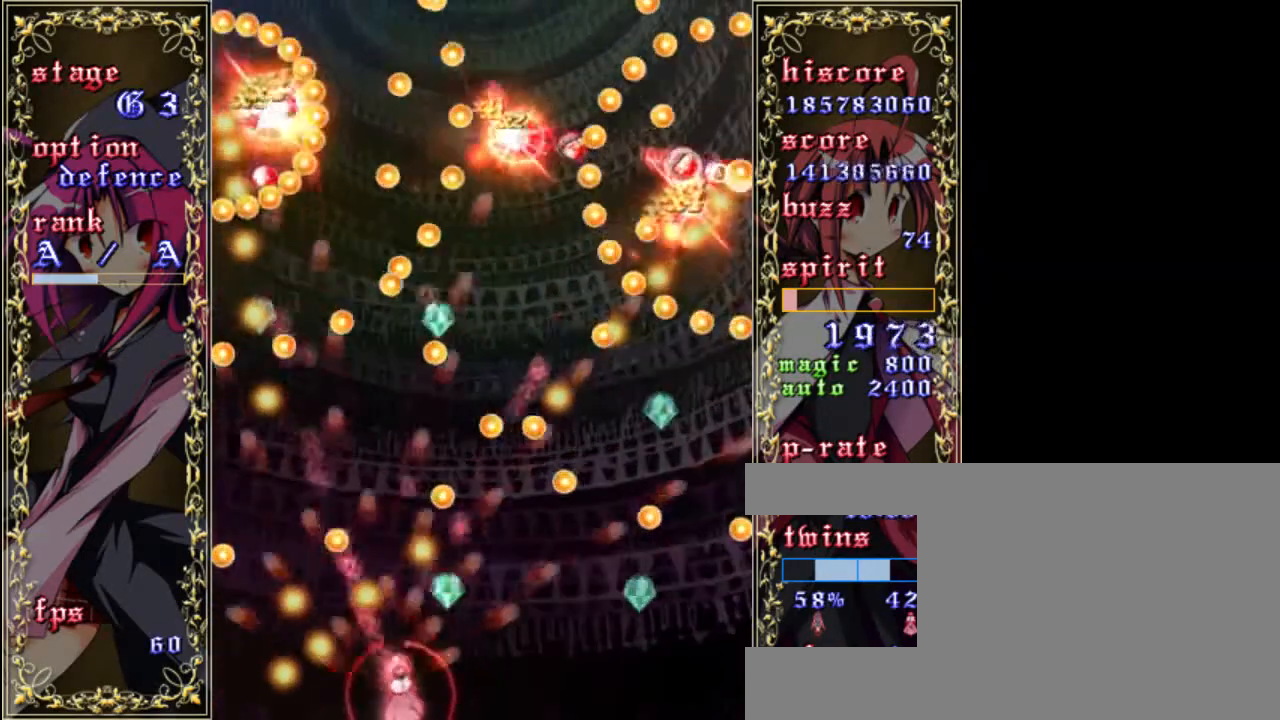
{"keys": ["z"], "events": [[33, "right", "up"], [200, "right", "down"], [300, "right", "up"], [433, "right", "down"], [500, "right", "up"]]}
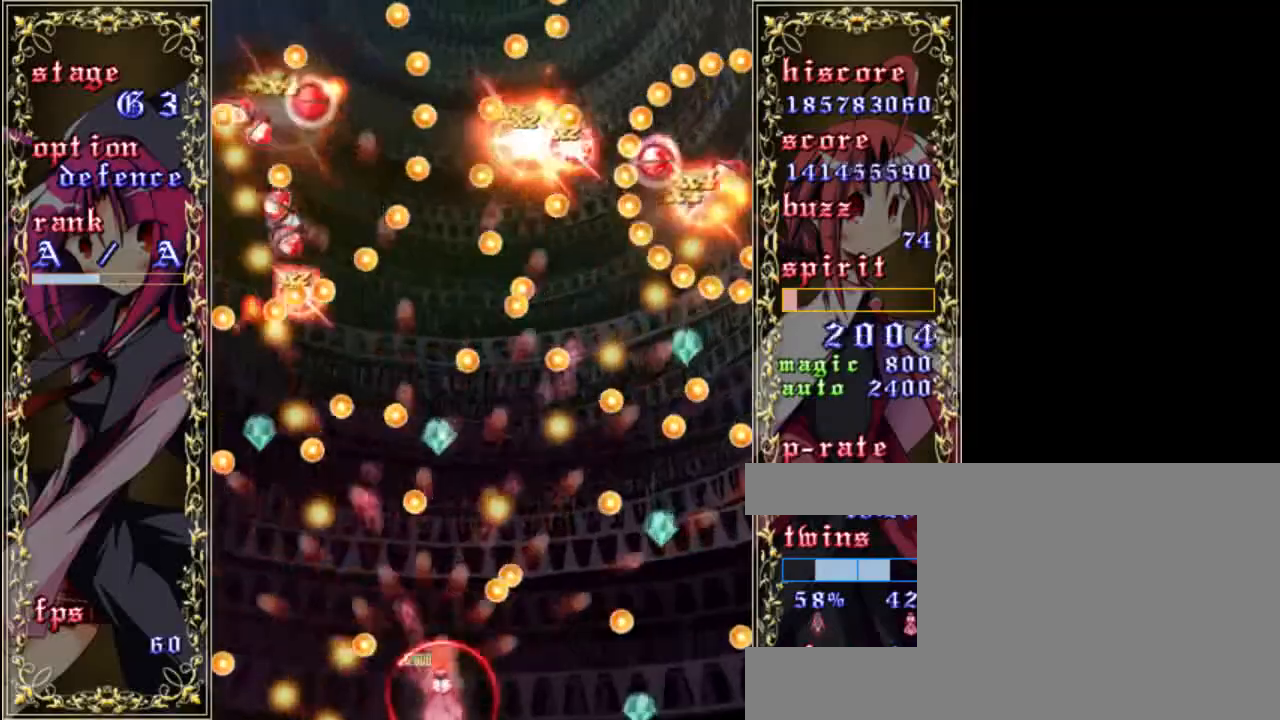
{"keys": ["z"], "events": [[167, "right", "down"], [200, "right", "up"], [333, "right", "down"], [433, "right", "up"]]}
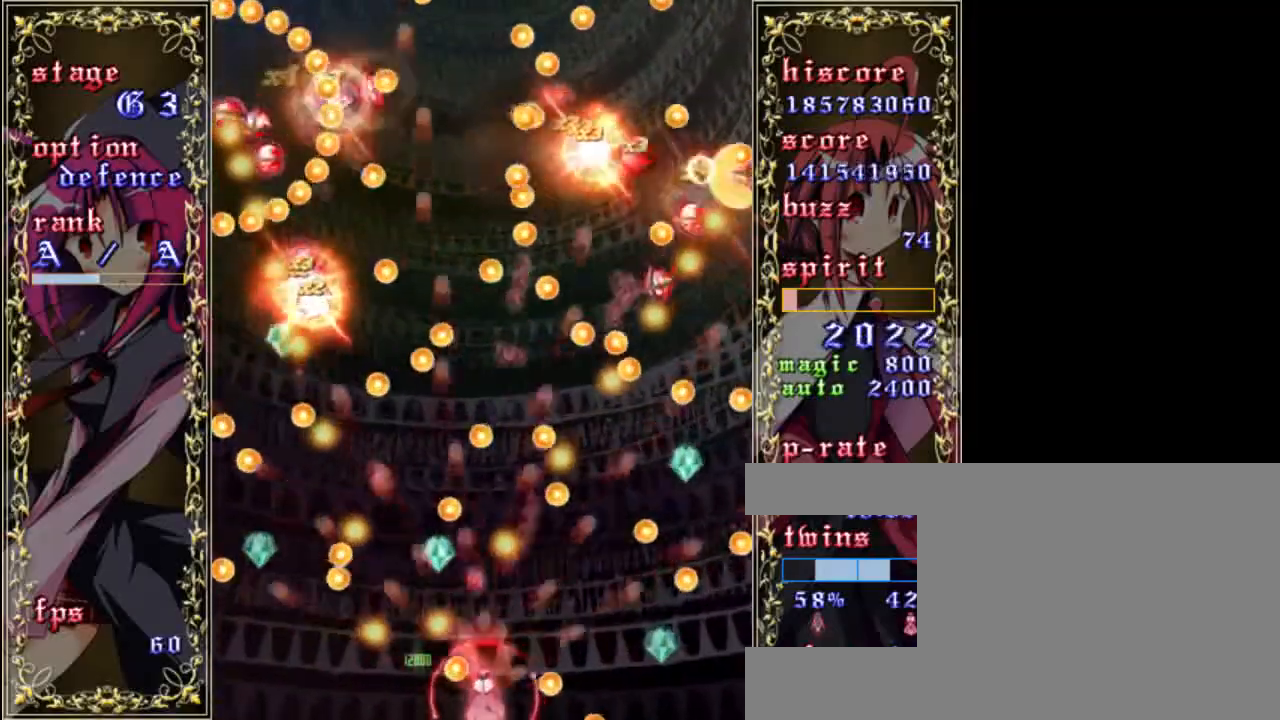
{"keys": ["right", "up", "z"], "events": [[33, "right", "down"], [100, "right", "up"], [267, "right", "down"], [333, "right", "up"], [467, "right", "down"], [500, "up", "down"]]}
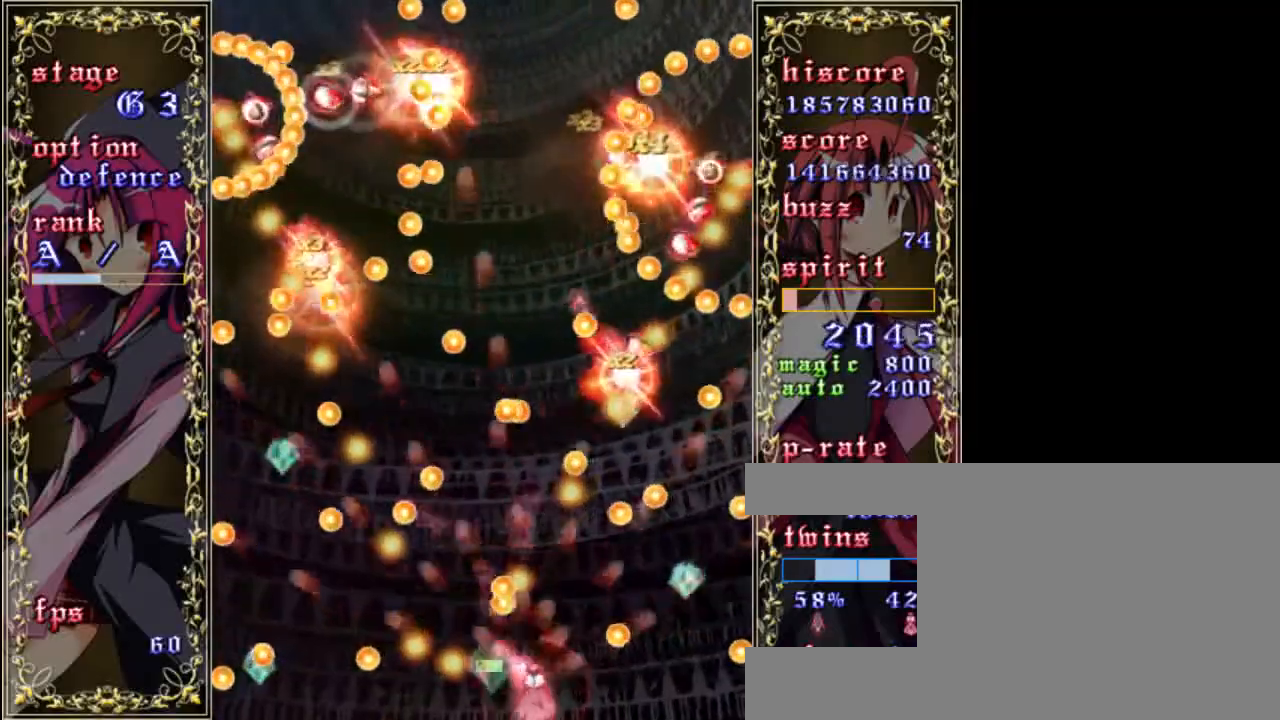
{"keys": ["down", "right", "z"], "events": [[200, "up", "up"], [333, "down", "down"]]}
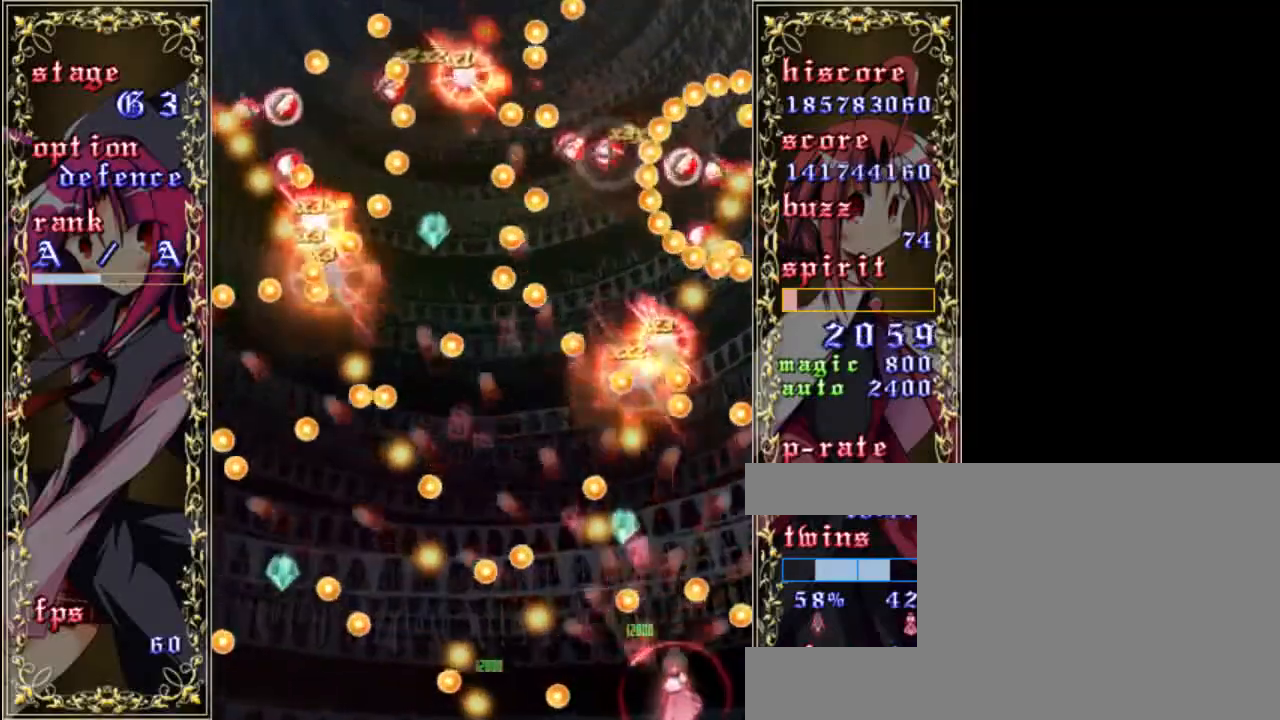
{"keys": ["z"], "events": [[100, "down", "up"], [133, "right", "up"], [267, "left", "down"], [367, "left", "up"]]}
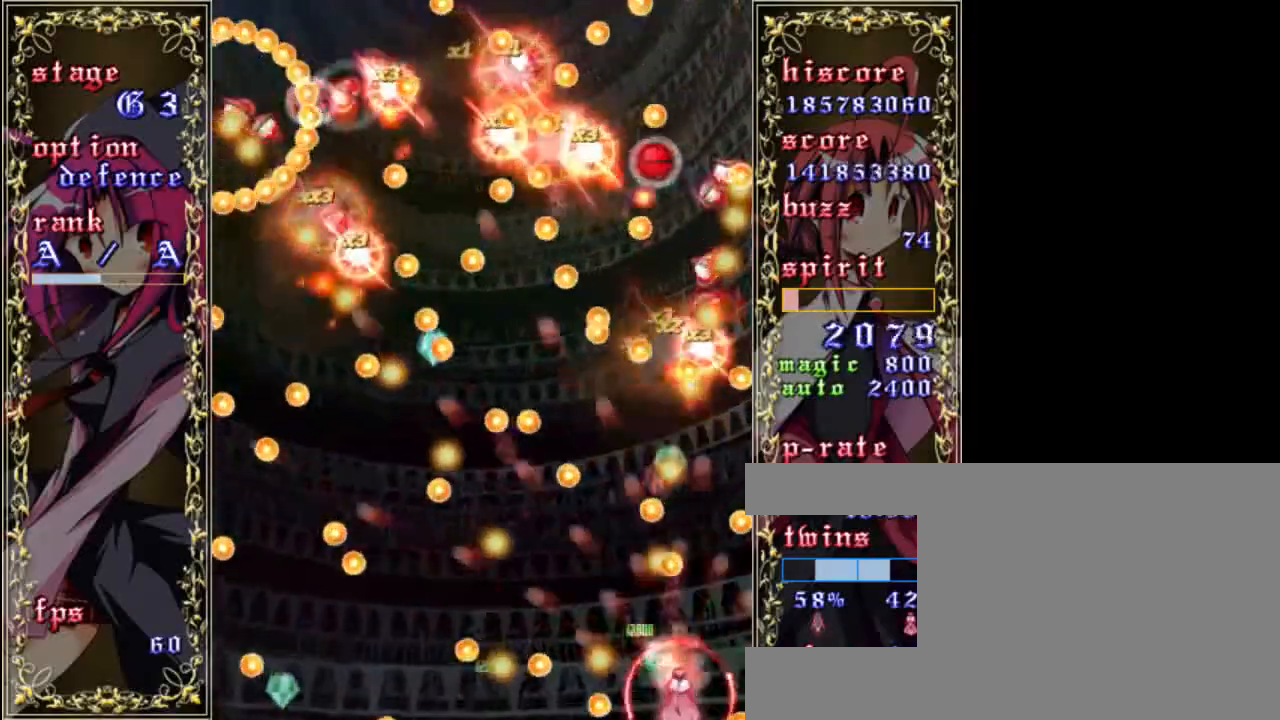
{"keys": ["left", "z"], "events": [[167, "left", "down"], [233, "left", "up"], [433, "left", "down"]]}
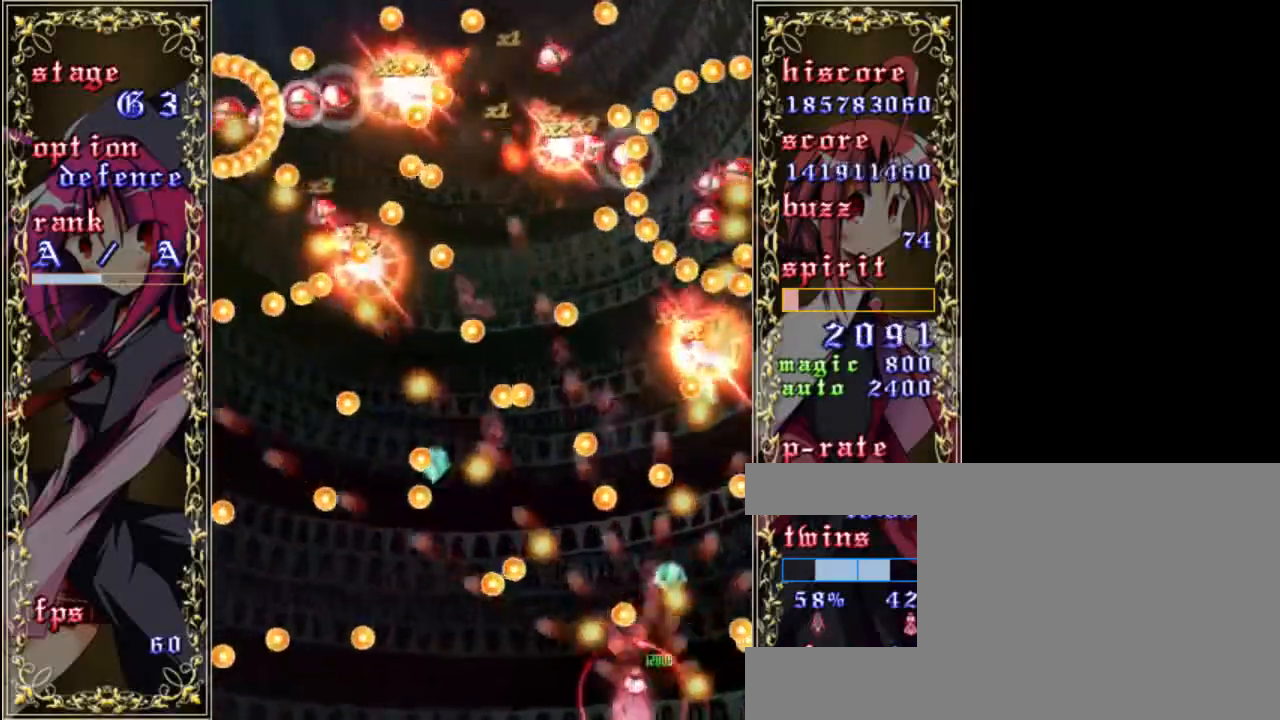
{"keys": ["z"], "events": [[467, "left", "up"]]}
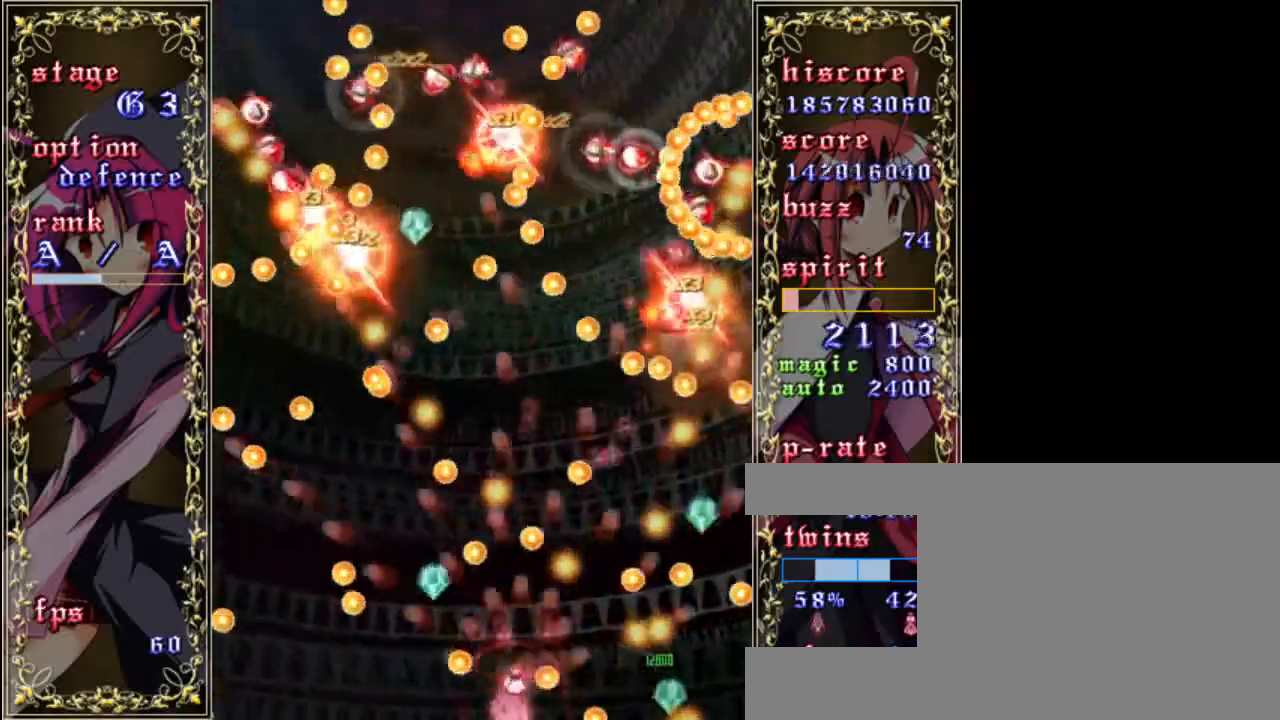
{"keys": ["z"], "events": [[100, "right", "down"], [167, "right", "up"], [367, "left", "down"], [467, "left", "up"]]}
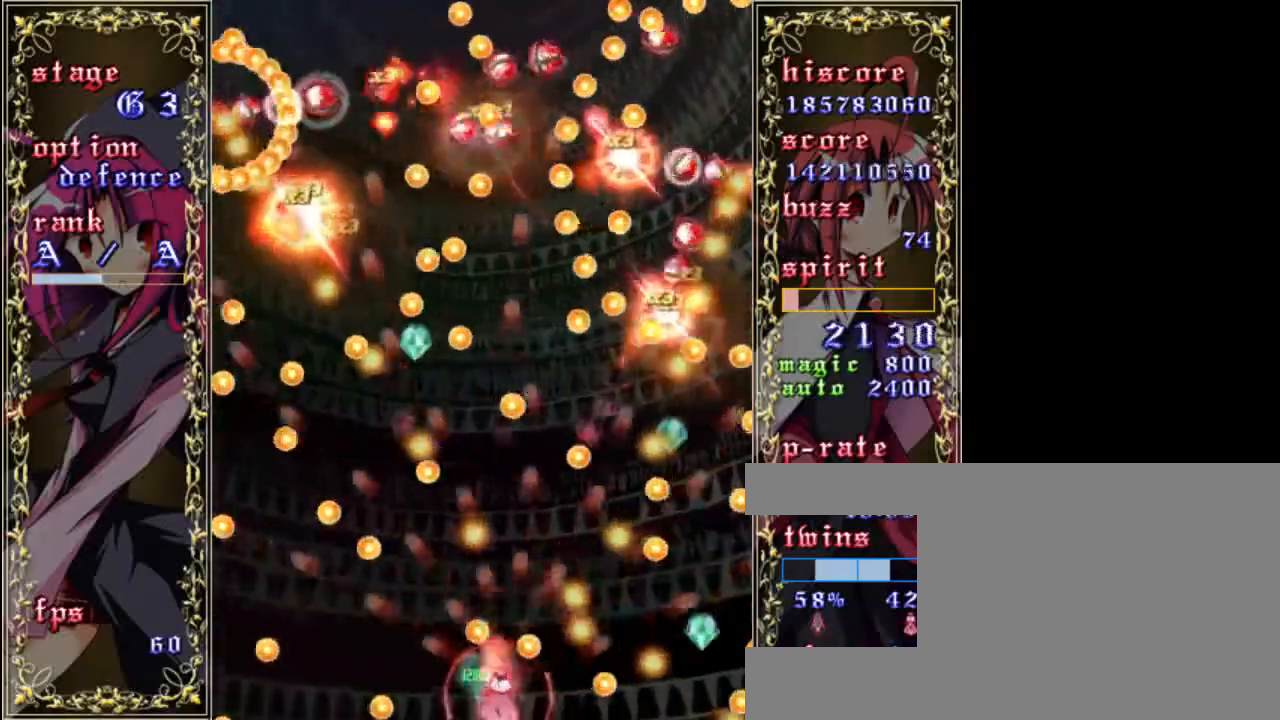
{"keys": ["left", "z"], "events": [[133, "left", "down"], [167, "left", "up"], [333, "up", "down"], [433, "up", "up"], [500, "left", "down"]]}